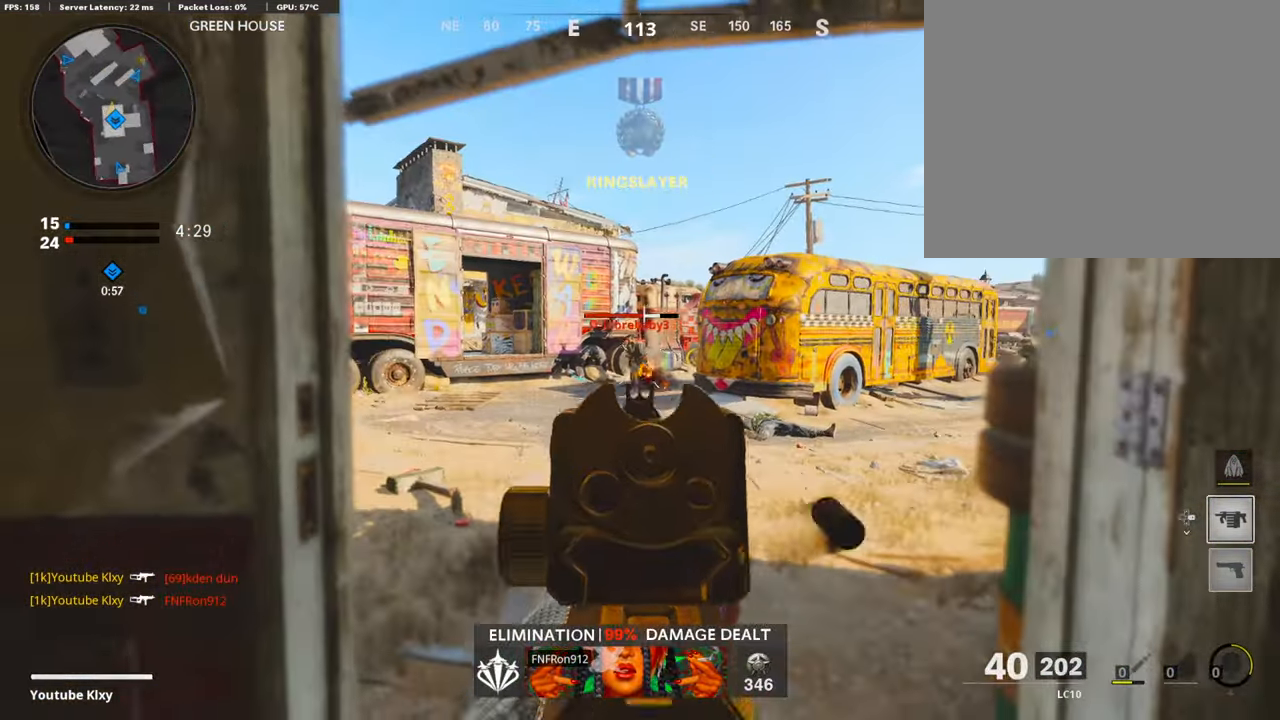
Gameplay with a controller (PlayStation layout); each line is a JSON object with the inputs held at the frame after it. "events" lists button and stick changes between this image and that frame as [ms after this image, input, new state], when the widget could be followed in between.
{"buttons": ["L1", "R1"], "left_stick": "right", "right_stick": "center", "events": [[84, "right_stick", "left"], [101, "left_stick", "right"], [269, "right_stick", "center"]]}
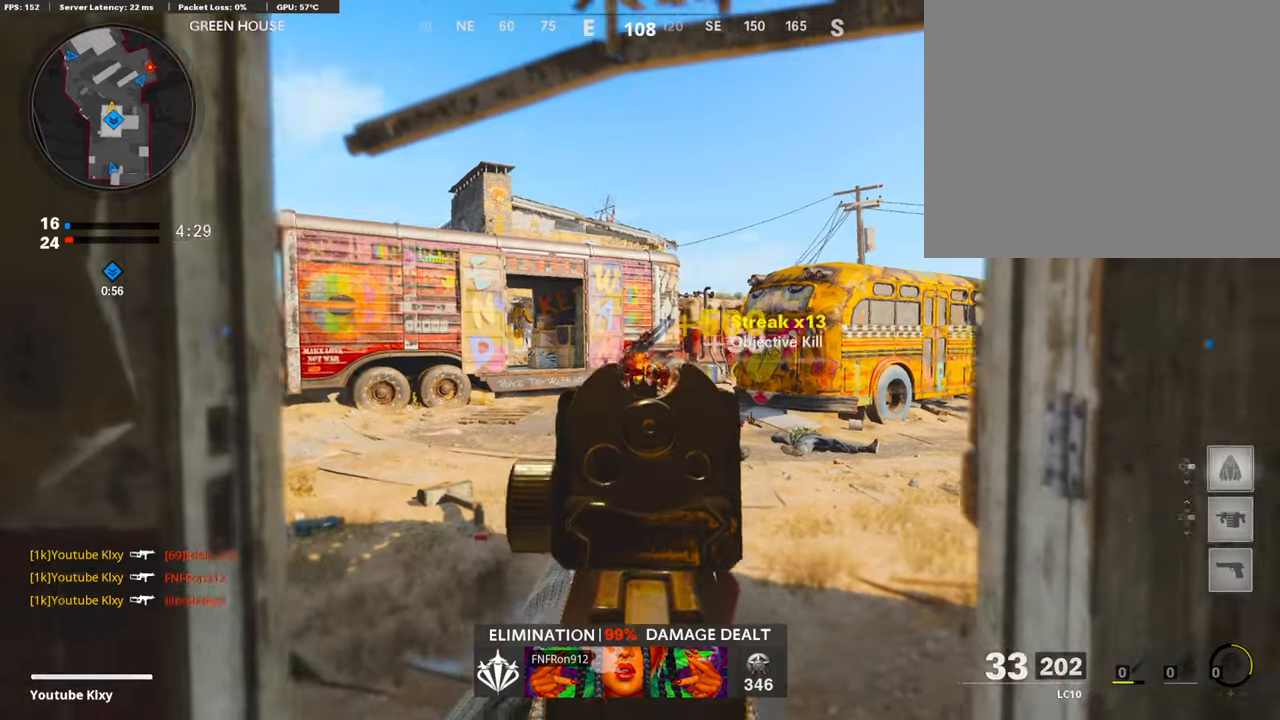
{"buttons": [], "left_stick": "up", "right_stick": "center", "events": [[134, "right_stick", "left"], [168, "L1", "up"], [168, "left_stick", "left"], [185, "R1", "up"], [252, "left_stick", "up-left"], [286, "L3", "down"], [370, "left_stick", "up"], [437, "right_stick", "center"], [470, "L3", "up"]]}
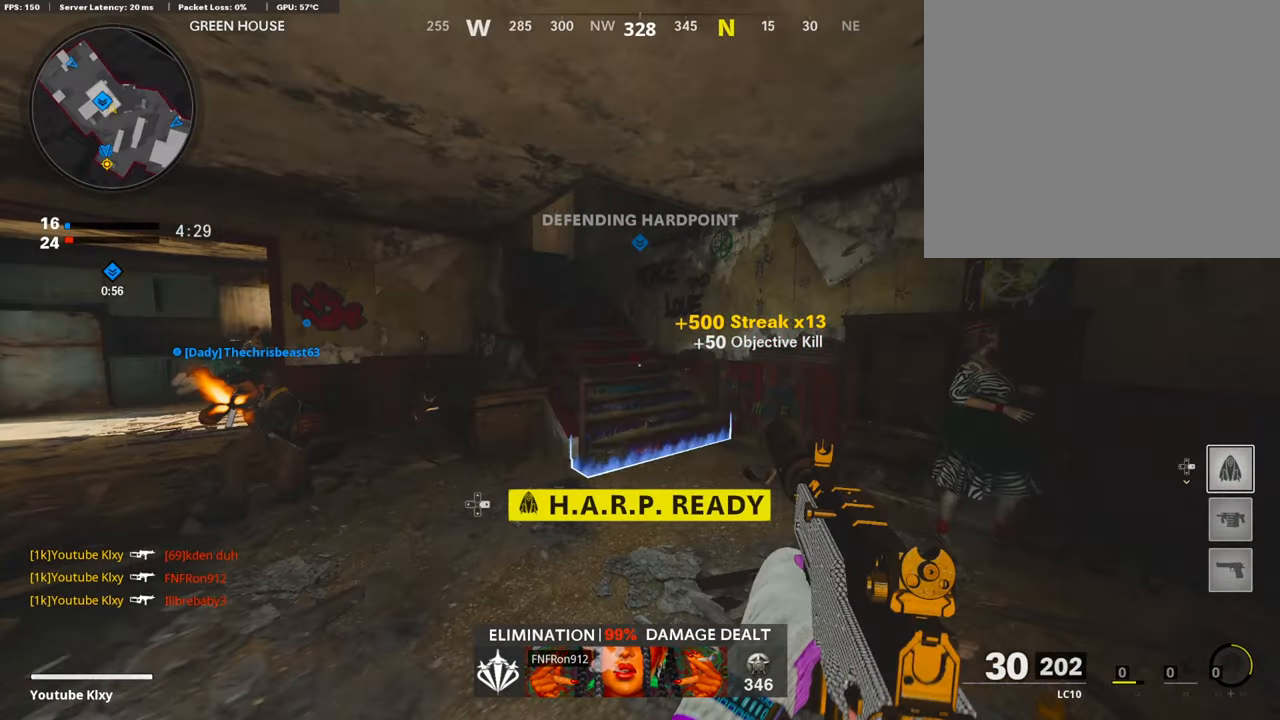
{"buttons": ["L3"], "left_stick": "up-right", "right_stick": "center", "events": [[219, "left_stick", "right"], [219, "right_stick", "left"], [269, "right_stick", "center"], [286, "SQUARE", "down"], [403, "SQUARE", "up"], [454, "left_stick", "up-right"], [504, "L3", "down"]]}
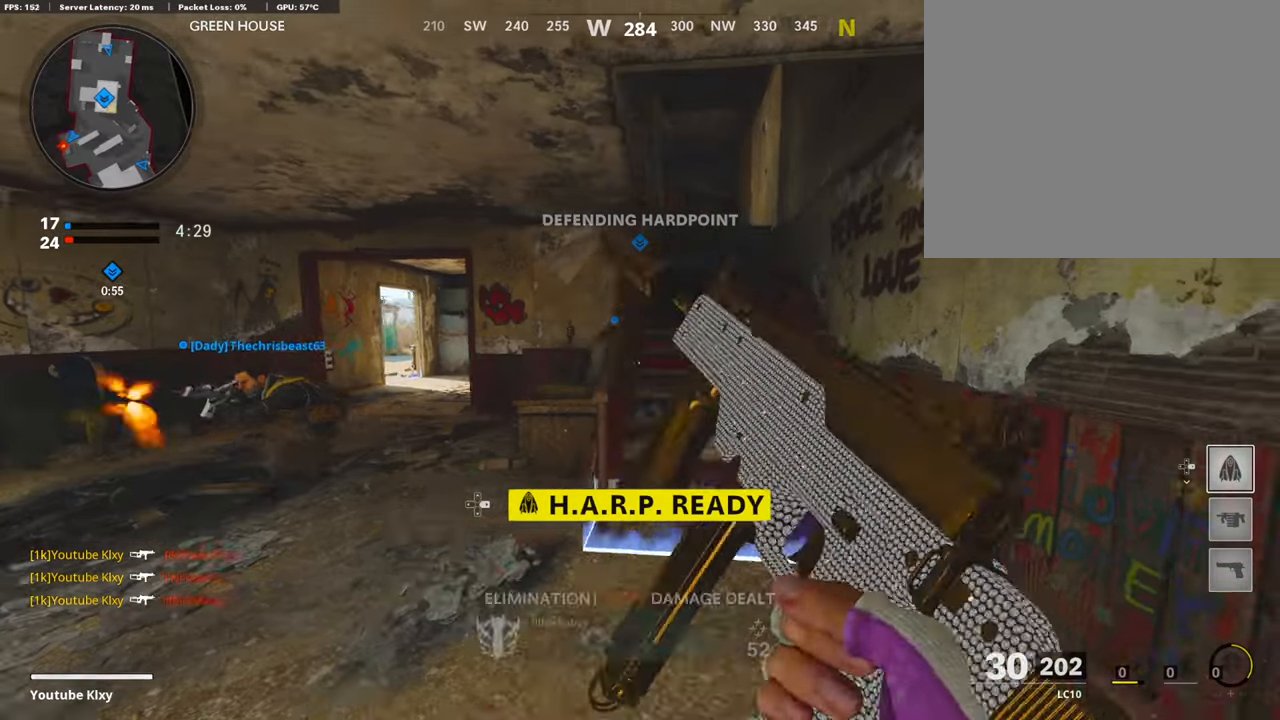
{"buttons": ["L3"], "left_stick": "up", "right_stick": "center", "events": [[320, "L3", "up"], [387, "L3", "down"], [488, "left_stick", "up"]]}
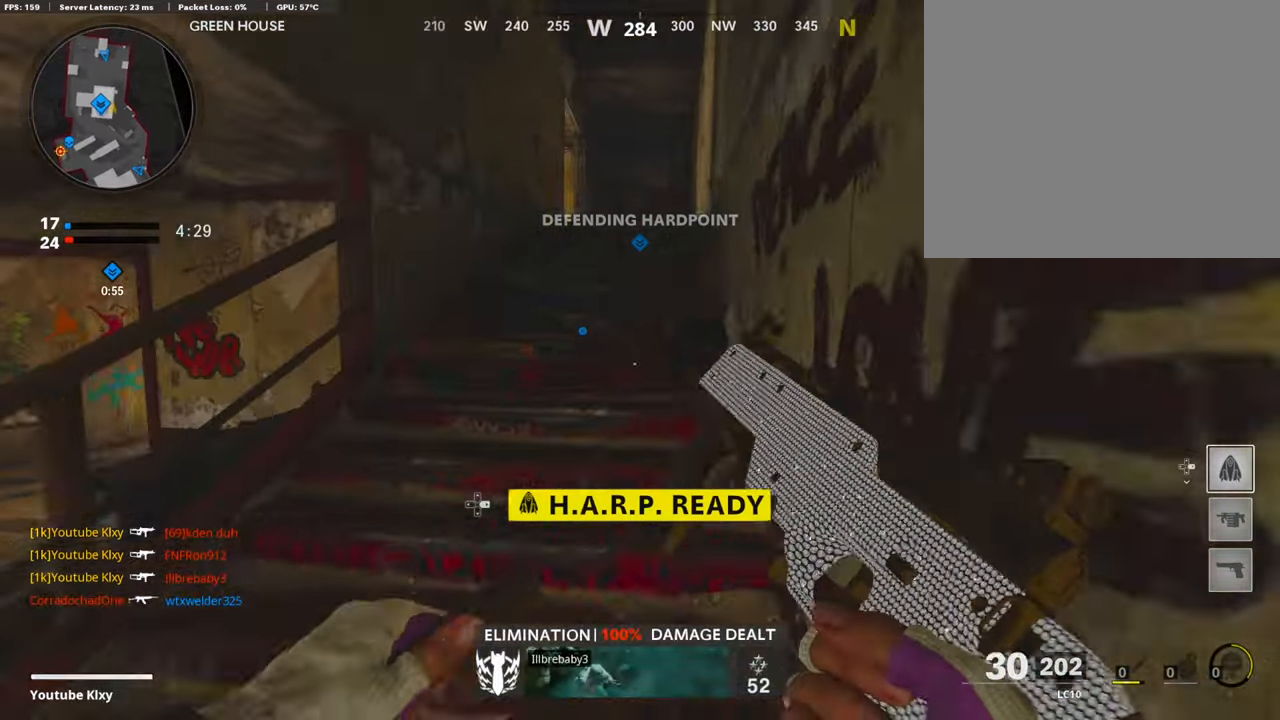
{"buttons": [], "left_stick": "up", "right_stick": "center", "events": [[34, "L3", "up"]]}
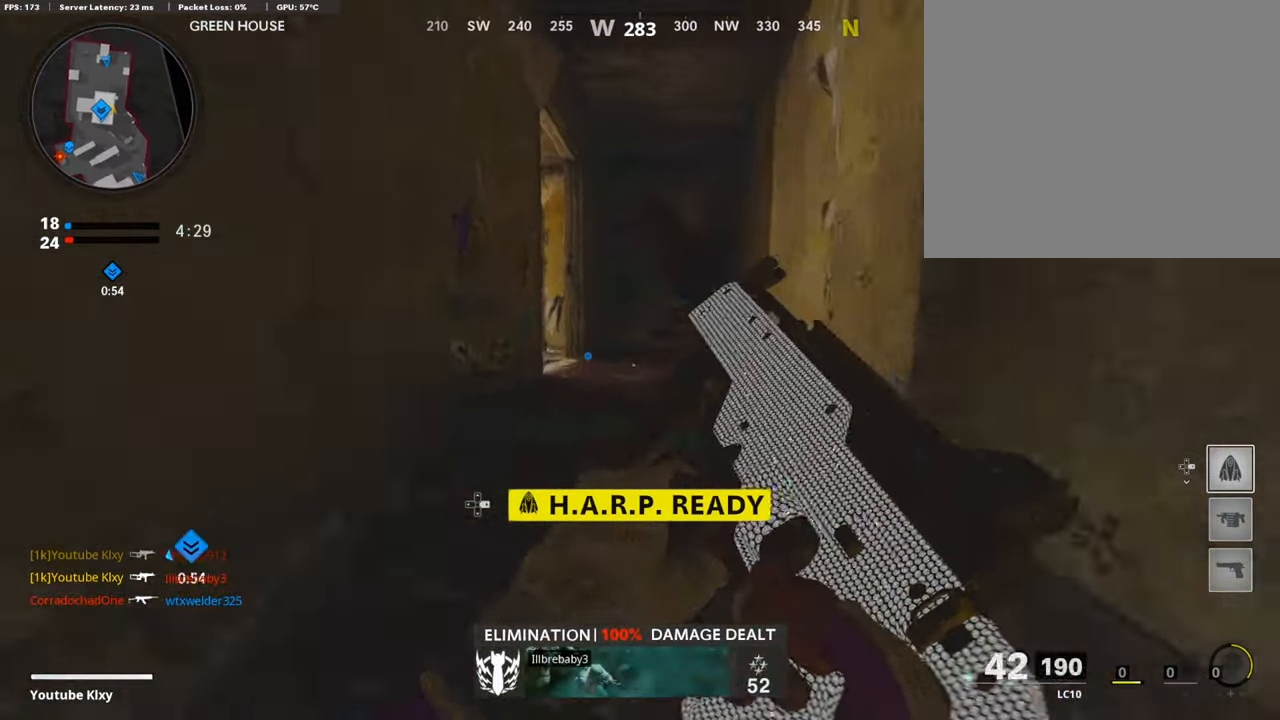
{"buttons": [], "left_stick": "up", "right_stick": "center", "events": [[134, "DPAD_RIGHT", "down"], [168, "right_stick", "down"], [235, "DPAD_RIGHT", "up"], [319, "right_stick", "left"], [453, "right_stick", "center"]]}
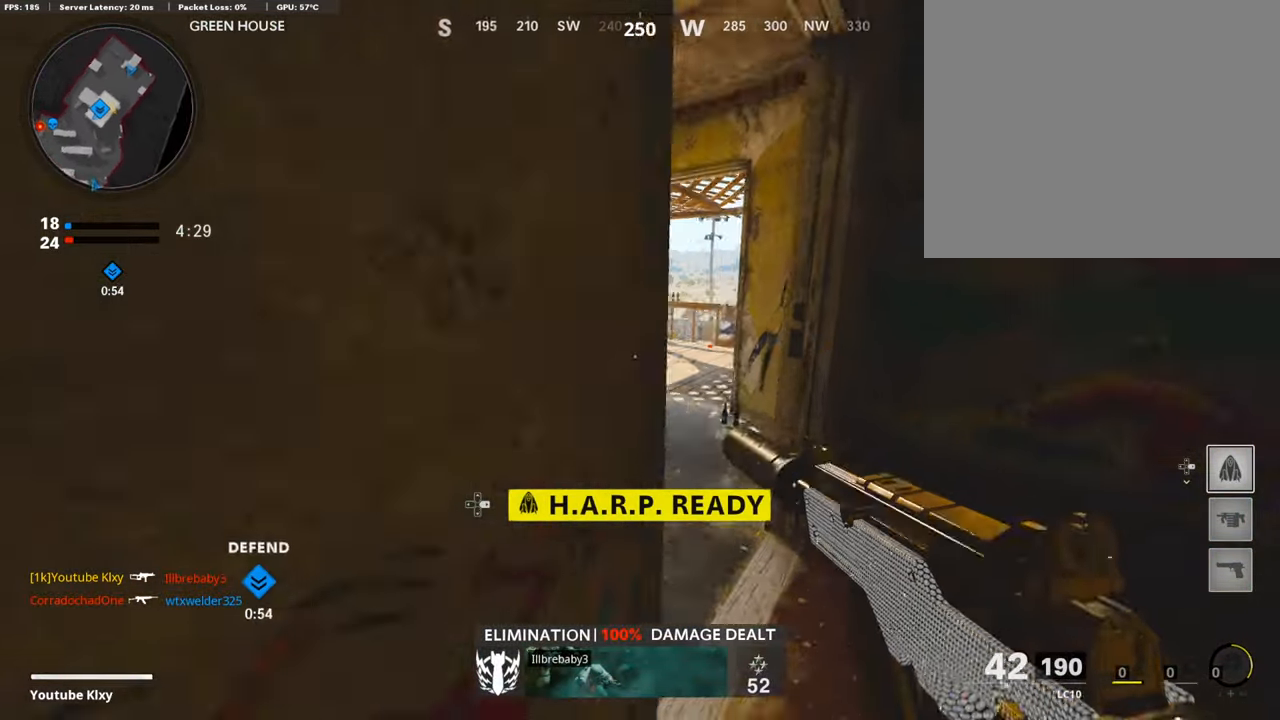
{"buttons": ["R3"], "left_stick": "up", "right_stick": "center", "events": [[34, "right_stick", "left"], [286, "right_stick", "center"], [386, "right_stick", "left"], [437, "R3", "down"], [454, "right_stick", "center"]]}
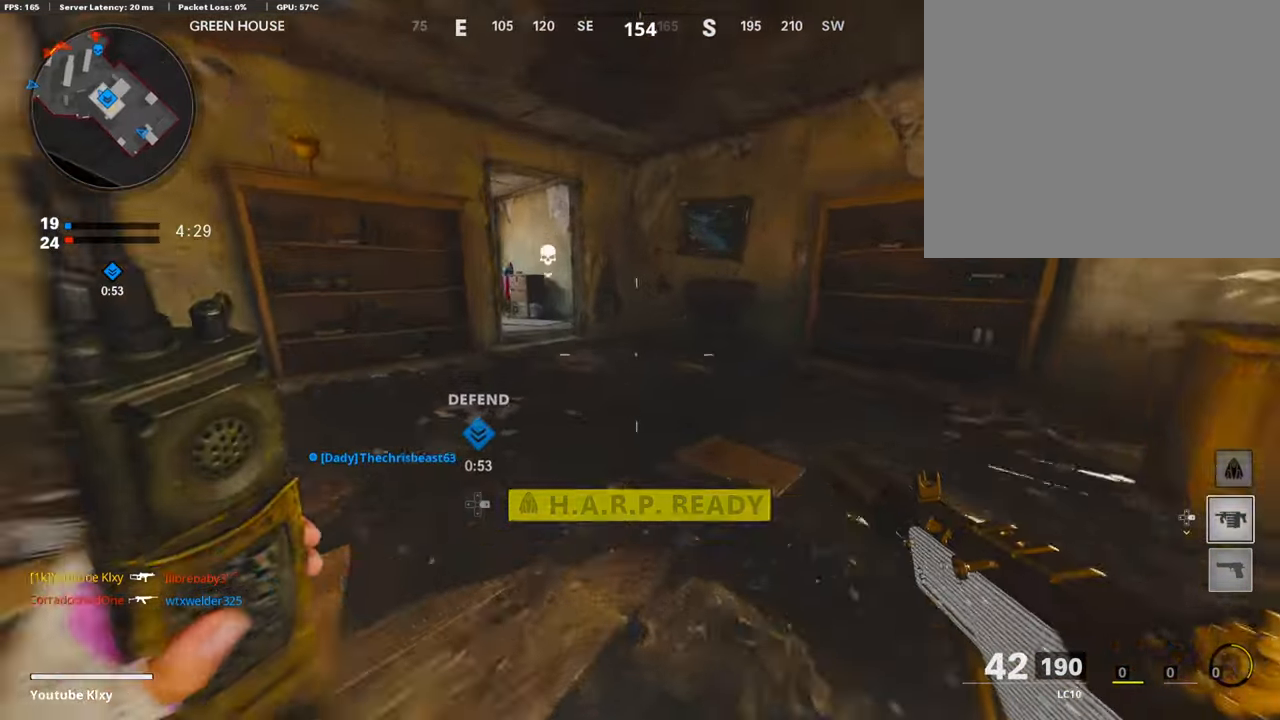
{"buttons": [], "left_stick": "up", "right_stick": "center", "events": [[51, "R3", "up"], [84, "left_stick", "center"], [168, "R3", "down"], [185, "right_stick", "left"], [202, "left_stick", "up-right"], [219, "R3", "up"], [269, "left_stick", "up"], [336, "L3", "down"], [336, "right_stick", "center"], [437, "L3", "up"]]}
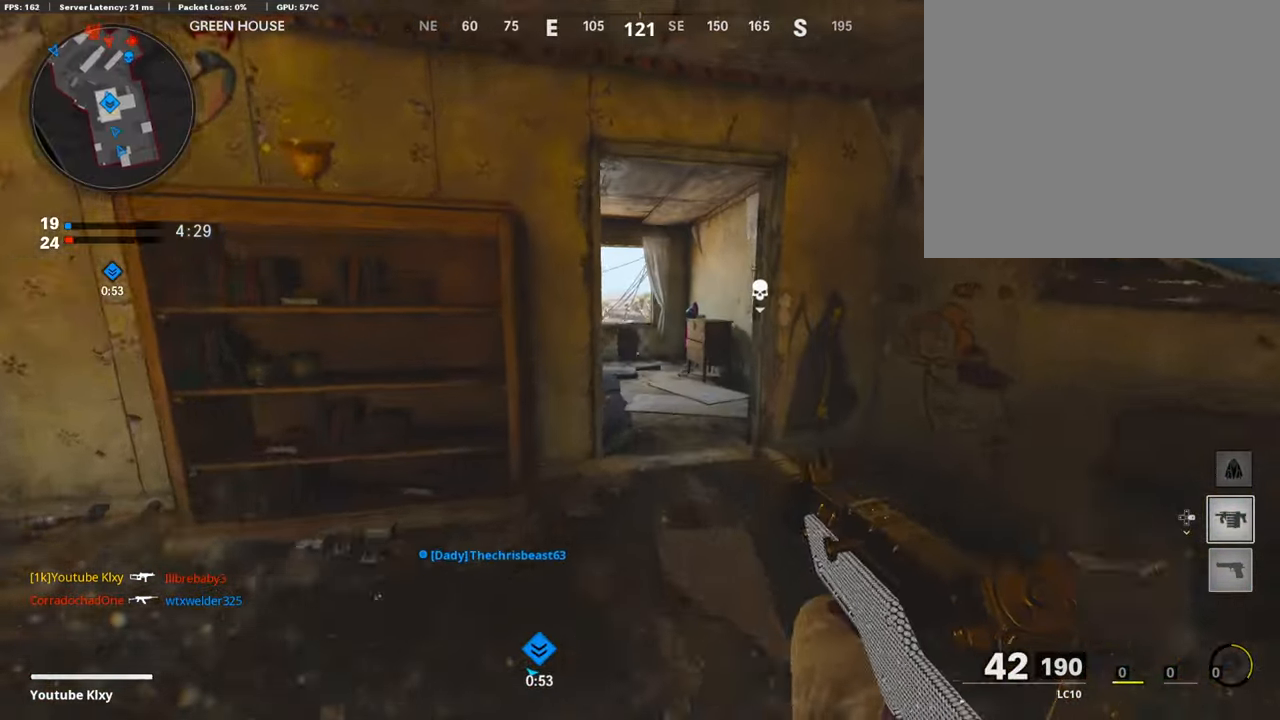
{"buttons": [], "left_stick": "center", "right_stick": "center", "events": [[17, "left_stick", "up-left"], [101, "DPAD_RIGHT", "down"], [168, "left_stick", "center"], [185, "DPAD_RIGHT", "up"], [269, "DPAD_RIGHT", "down"], [336, "DPAD_RIGHT", "up"], [387, "DPAD_RIGHT", "down"], [488, "DPAD_RIGHT", "up"]]}
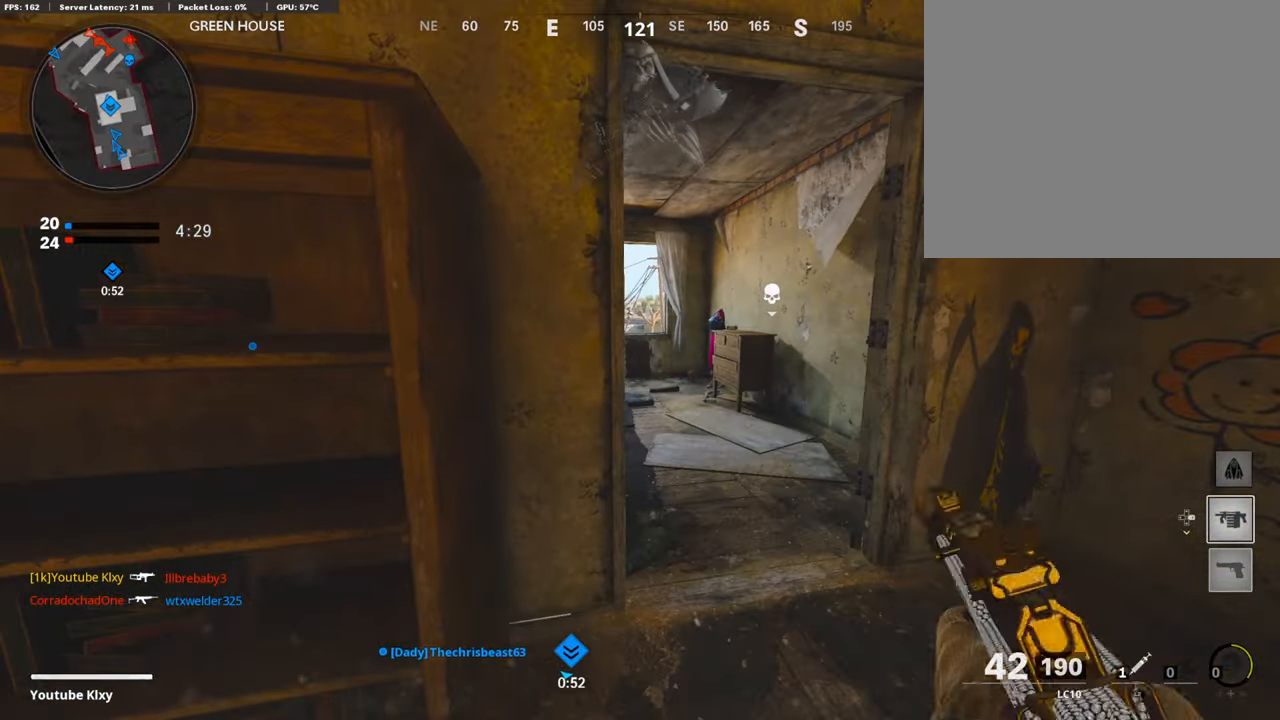
{"buttons": ["L3"], "left_stick": "up", "right_stick": "down-left", "events": [[17, "DPAD_RIGHT", "down"], [101, "DPAD_RIGHT", "up"], [236, "L3", "down"], [269, "left_stick", "up-right"], [437, "left_stick", "up"], [437, "right_stick", "down-left"]]}
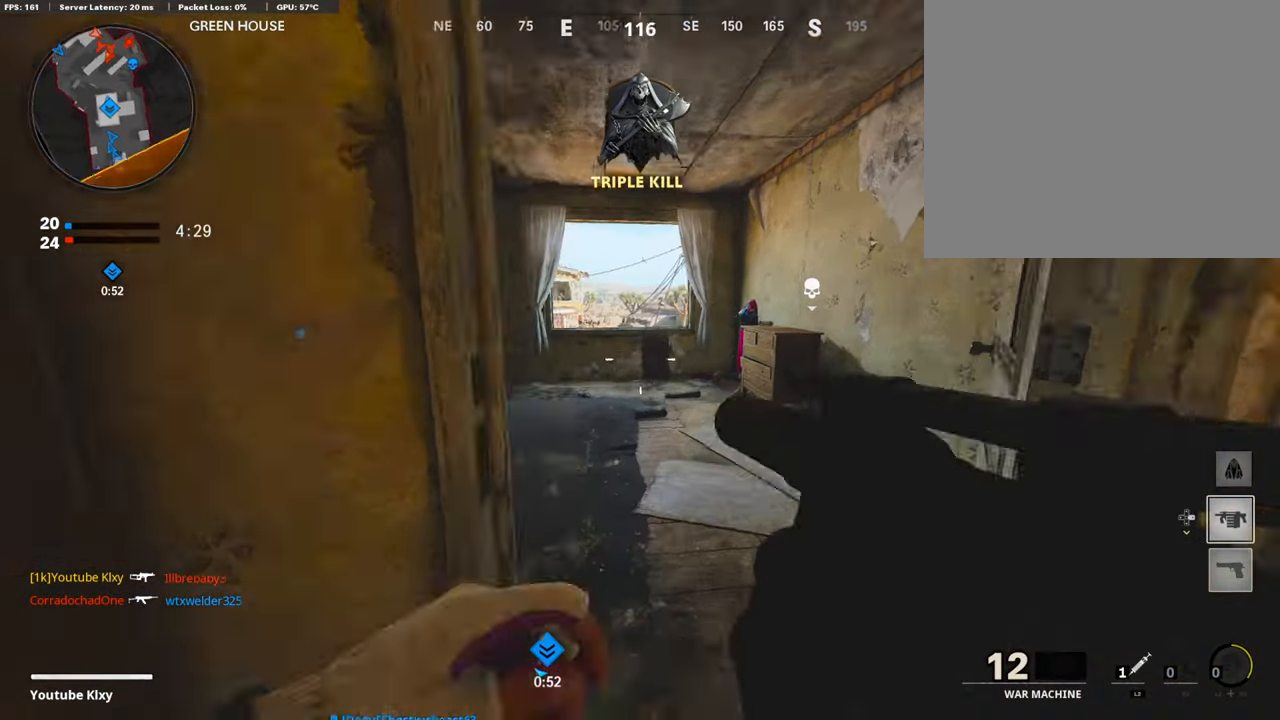
{"buttons": ["CROSS"], "left_stick": "up", "right_stick": "center", "events": [[84, "left_stick", "up-left"], [84, "right_stick", "center"], [201, "right_stick", "down"], [269, "left_stick", "up"], [302, "L3", "up"], [353, "right_stick", "center"], [487, "CROSS", "down"]]}
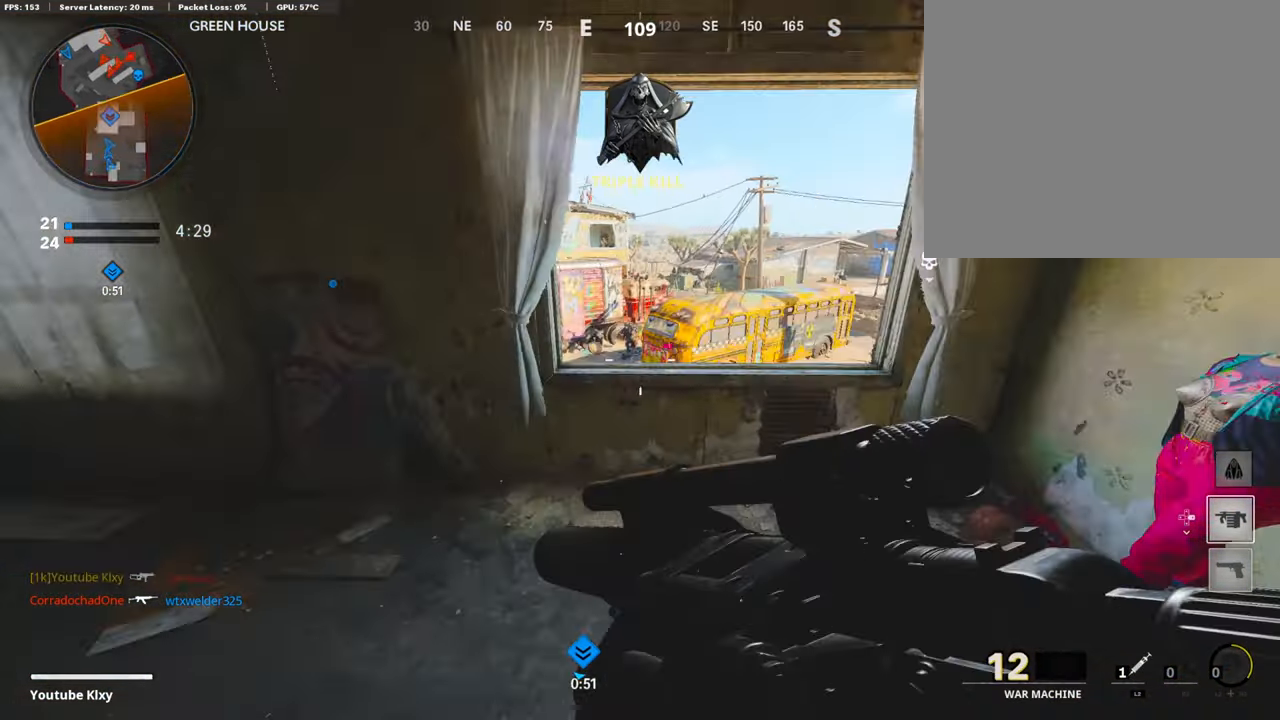
{"buttons": ["R1"], "left_stick": "down-right", "right_stick": "center", "events": [[51, "CROSS", "up"], [118, "left_stick", "right"], [185, "left_stick", "down-right"], [202, "right_stick", "down"], [252, "R1", "down"], [420, "right_stick", "center"]]}
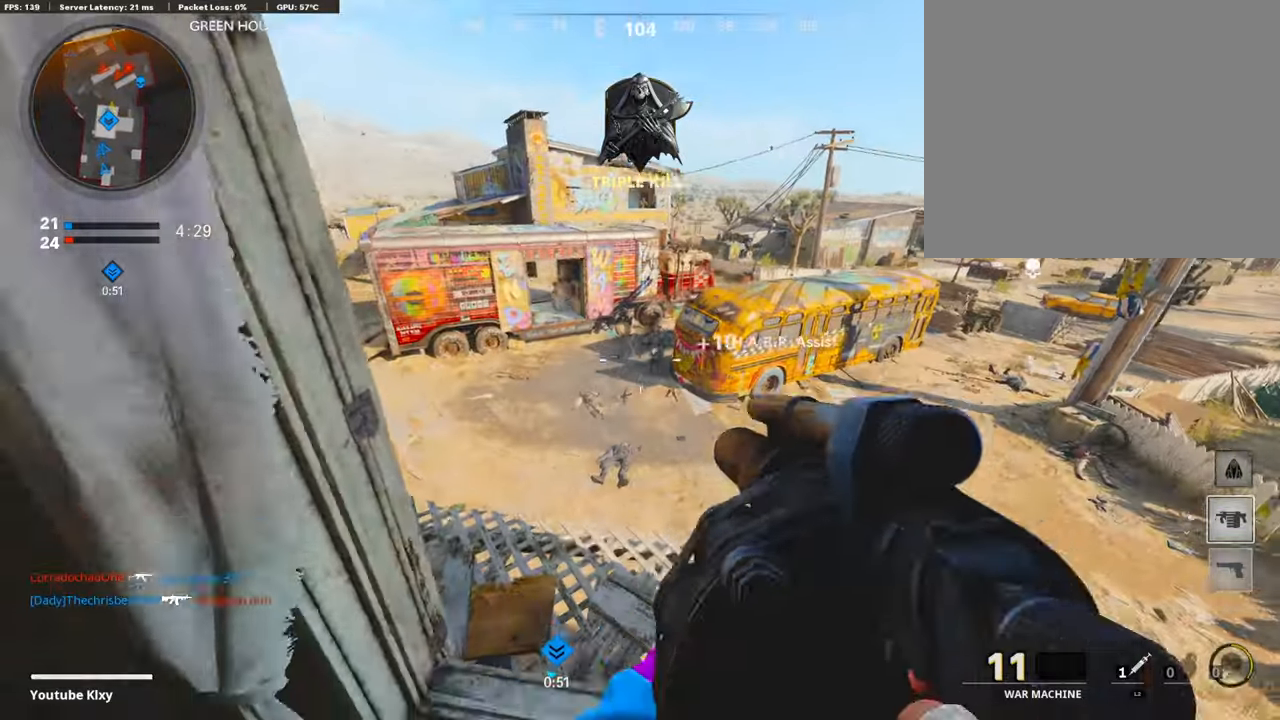
{"buttons": [], "left_stick": "down-left", "right_stick": "center", "events": [[68, "R1", "up"], [84, "left_stick", "center"], [168, "right_stick", "right"], [185, "left_stick", "up"], [269, "right_stick", "center"], [420, "left_stick", "down-left"]]}
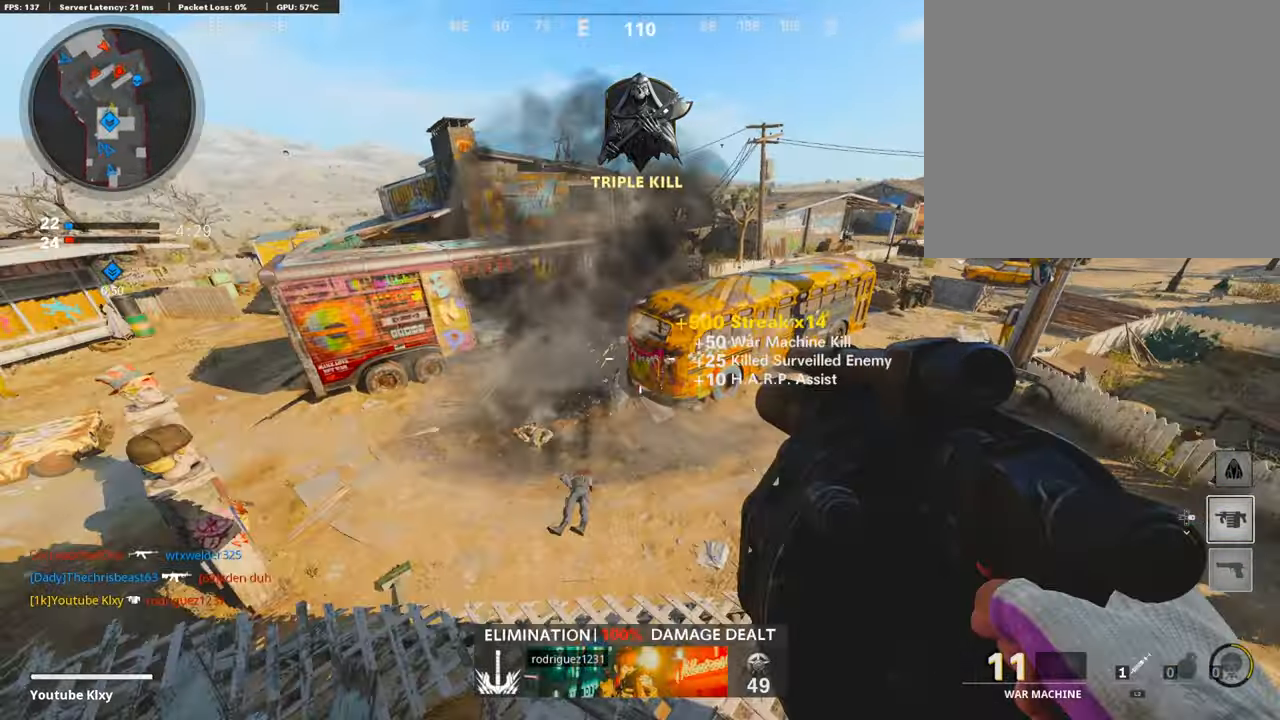
{"buttons": ["L3"], "left_stick": "up-right", "right_stick": "right", "events": [[219, "left_stick", "down-right"], [320, "left_stick", "up-right"], [387, "L3", "down"], [387, "right_stick", "right"]]}
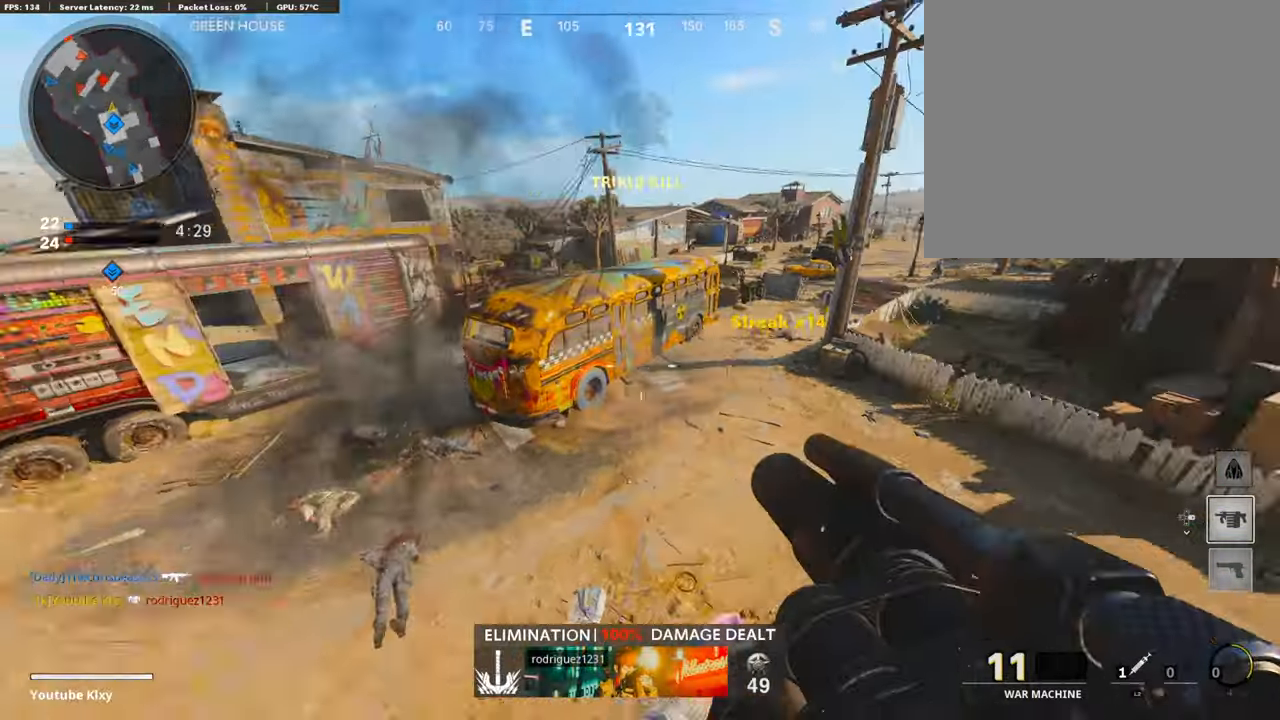
{"buttons": [], "left_stick": "right", "right_stick": "center", "events": [[50, "right_stick", "left"], [134, "L3", "up"], [202, "left_stick", "right"], [235, "R1", "down"], [235, "right_stick", "center"], [386, "R1", "up"]]}
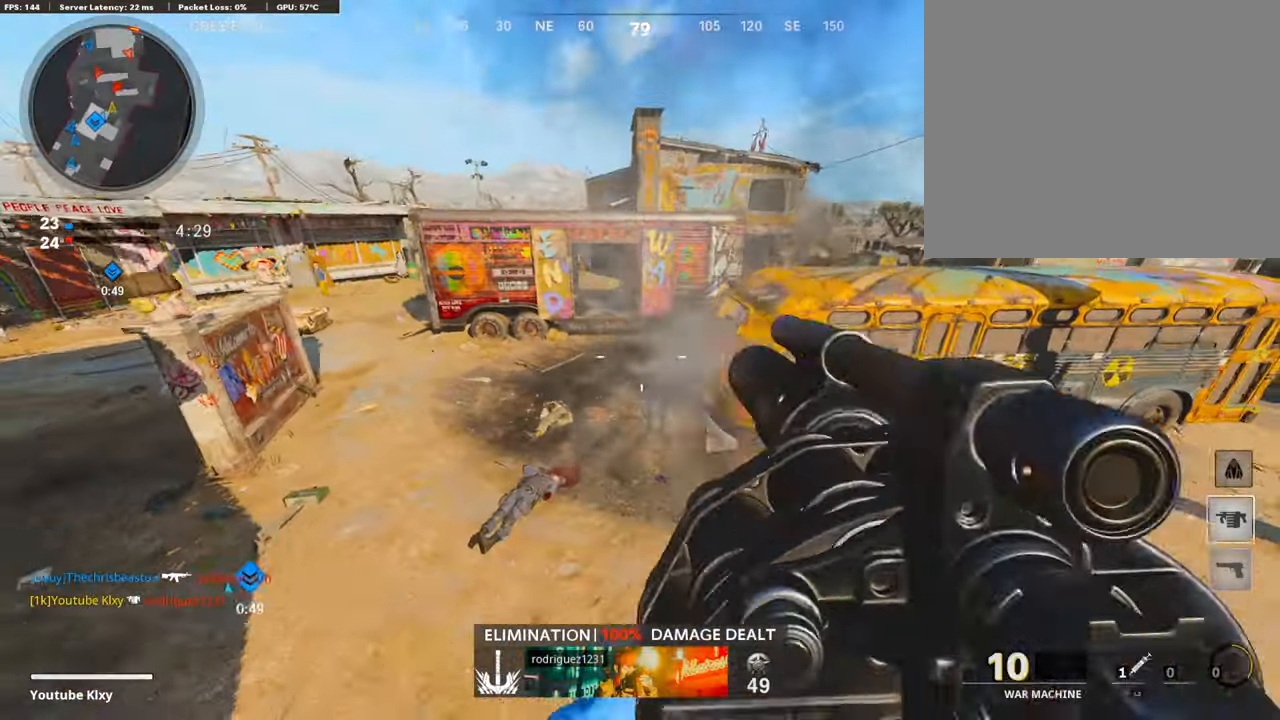
{"buttons": ["L3"], "left_stick": "up", "right_stick": "center", "events": [[118, "left_stick", "up-right"], [218, "right_stick", "up-right"], [252, "L3", "down"], [269, "left_stick", "up"], [319, "right_stick", "center"]]}
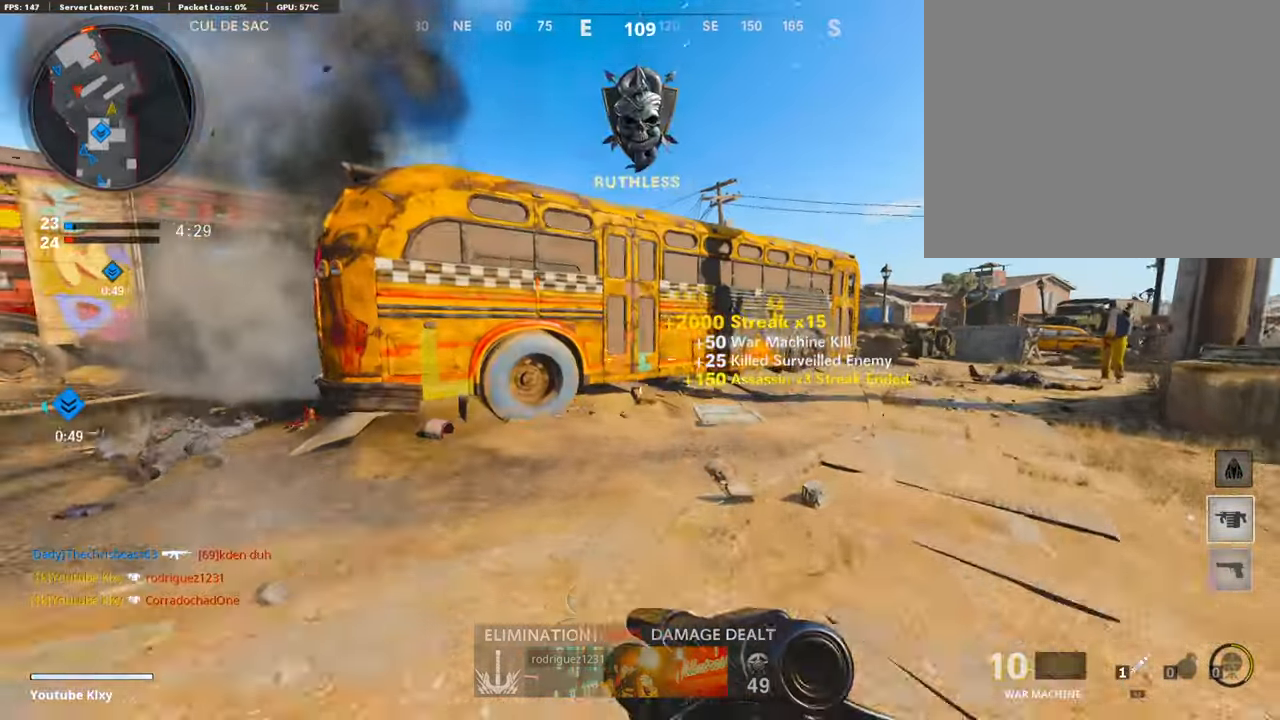
{"buttons": [], "left_stick": "left", "right_stick": "center", "events": [[202, "L2", "down"], [202, "L3", "up"], [202, "right_stick", "left"], [370, "L2", "up"], [437, "left_stick", "left"], [471, "right_stick", "center"]]}
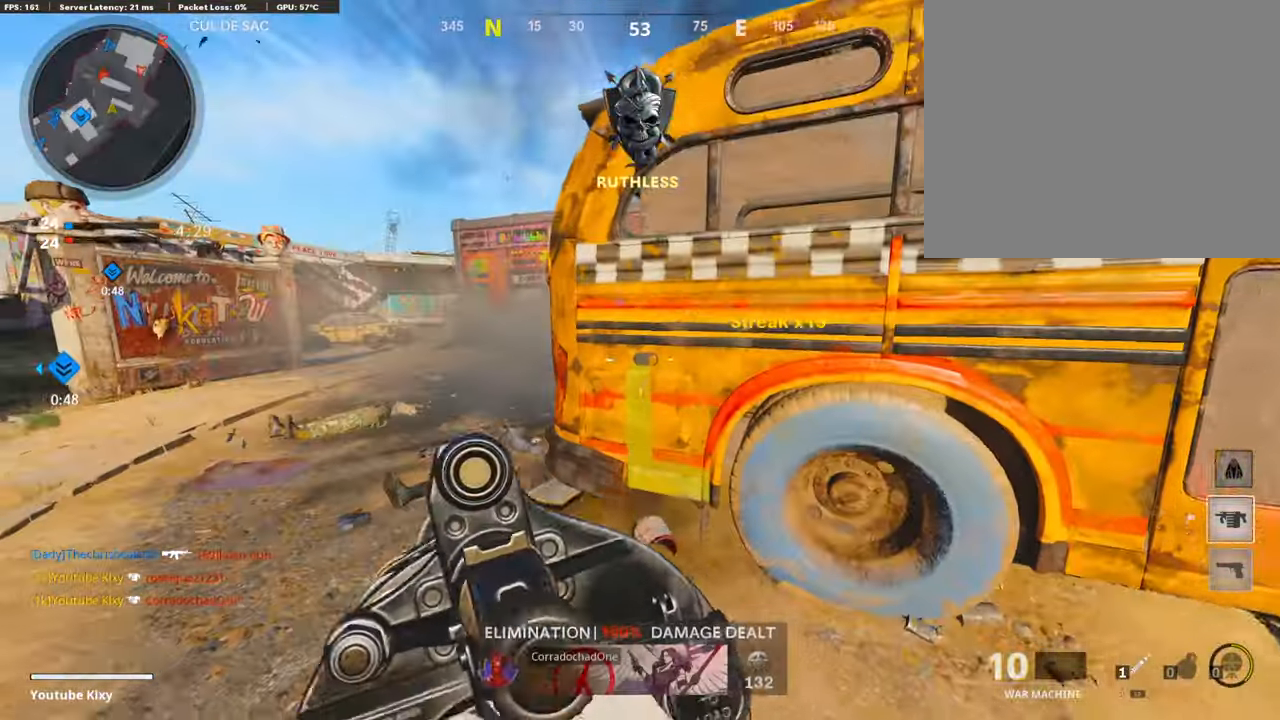
{"buttons": ["L1"], "left_stick": "up", "right_stick": "up", "events": [[68, "right_stick", "left"], [152, "L1", "down"], [168, "left_stick", "up-left"], [202, "right_stick", "center"], [269, "left_stick", "up"], [471, "right_stick", "up"]]}
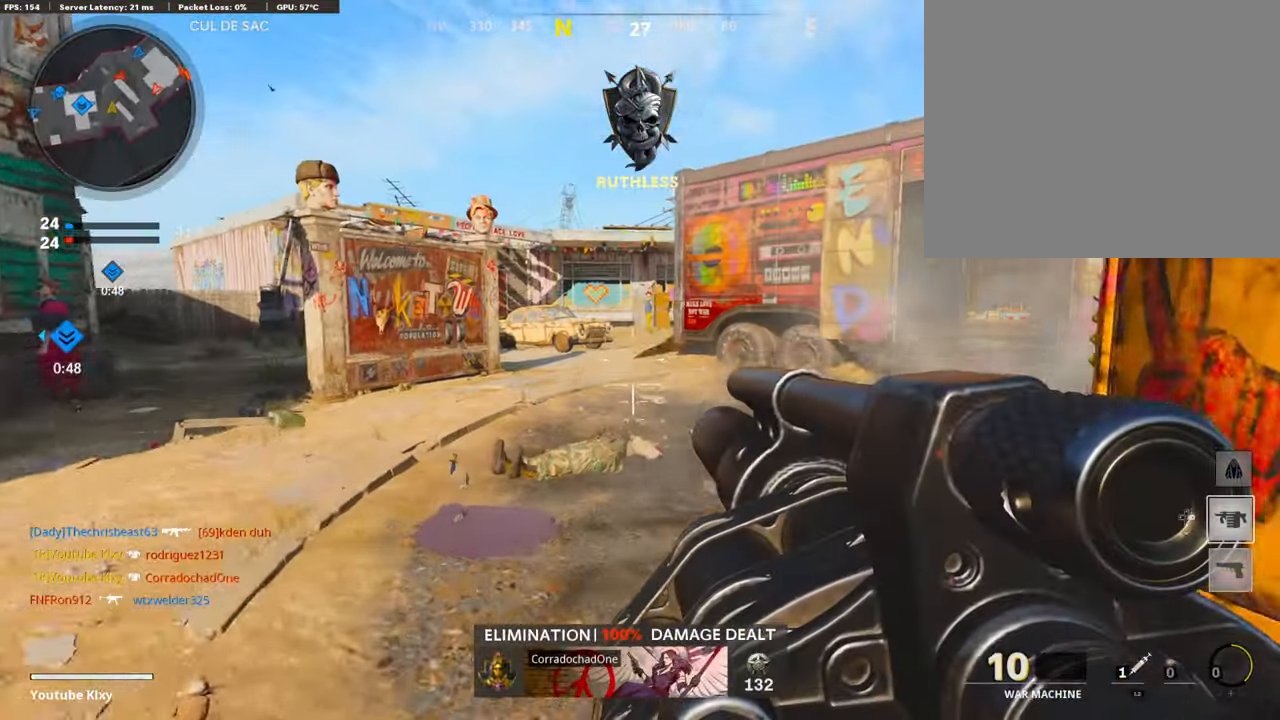
{"buttons": ["L3"], "left_stick": "up", "right_stick": "down-right", "events": [[235, "R1", "down"], [269, "L1", "up"], [269, "right_stick", "center"], [302, "left_stick", "up-right"], [353, "L3", "down"], [353, "R1", "up"], [353, "right_stick", "down-right"], [453, "left_stick", "up"]]}
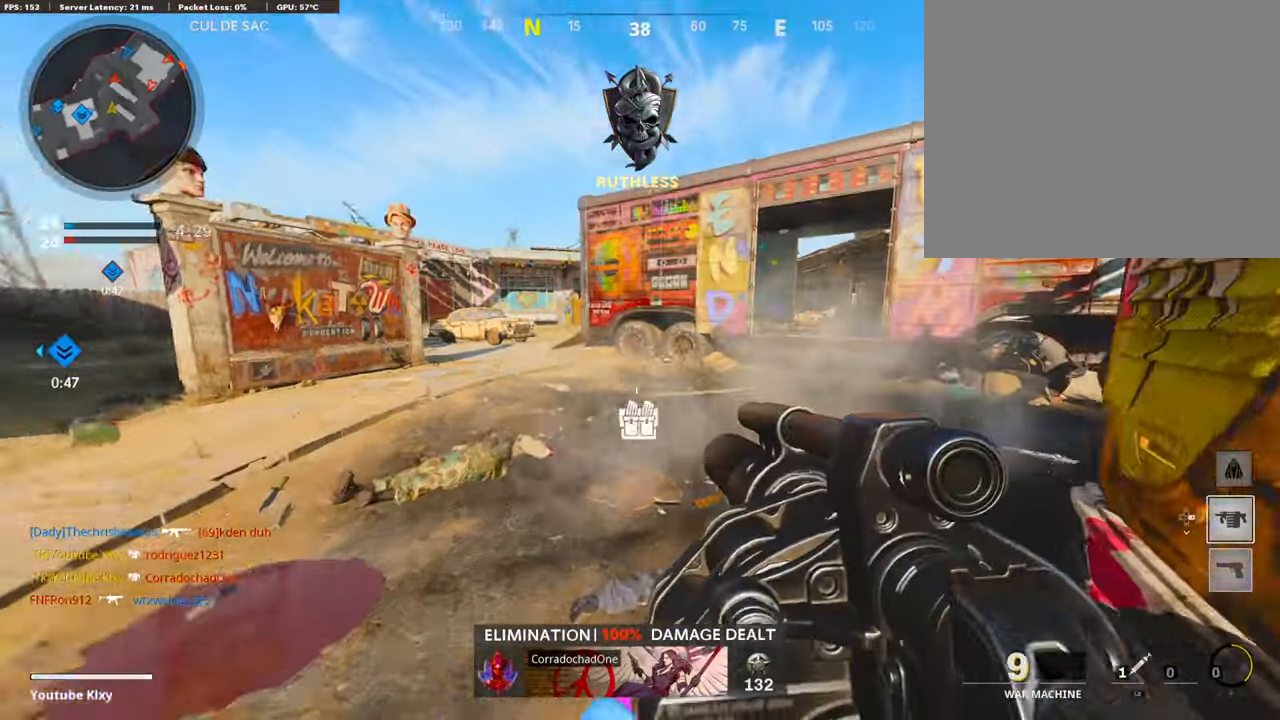
{"buttons": [], "left_stick": "up", "right_stick": "center", "events": [[33, "right_stick", "center"], [84, "L3", "up"], [134, "right_stick", "right"], [353, "right_stick", "center"]]}
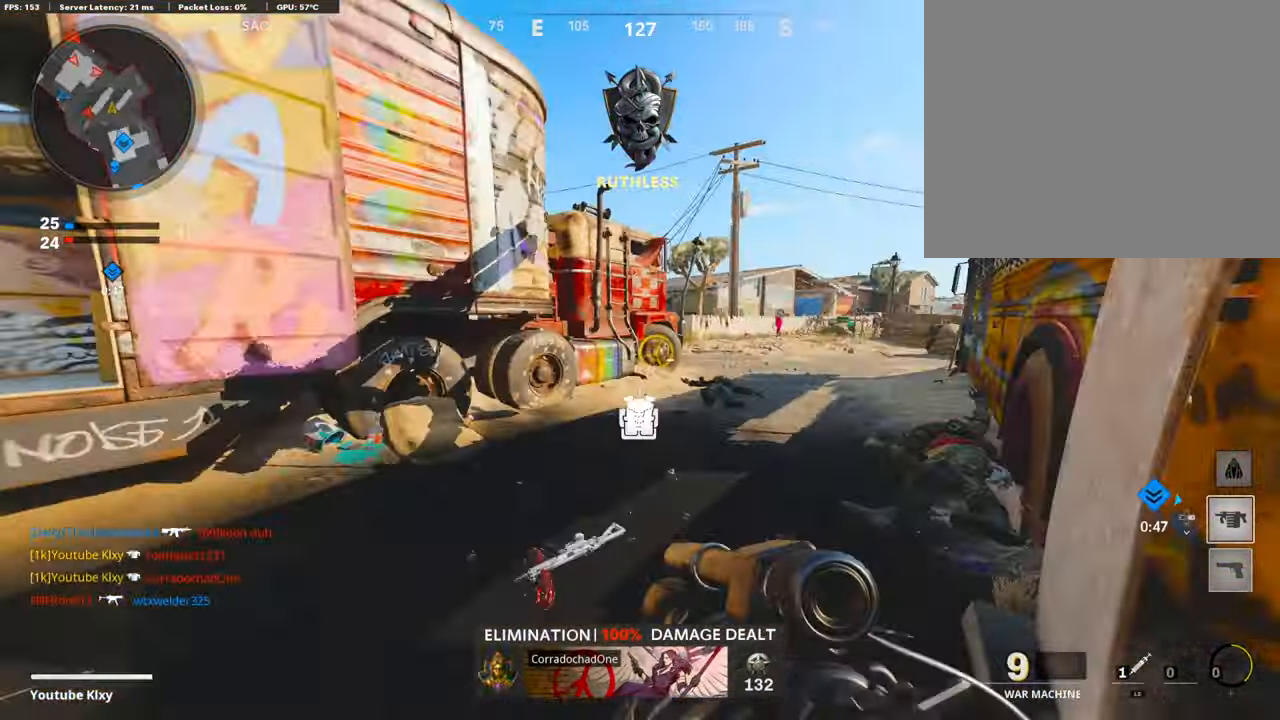
{"buttons": [], "left_stick": "up-right", "right_stick": "left", "events": [[101, "left_stick", "up-right"], [470, "right_stick", "left"]]}
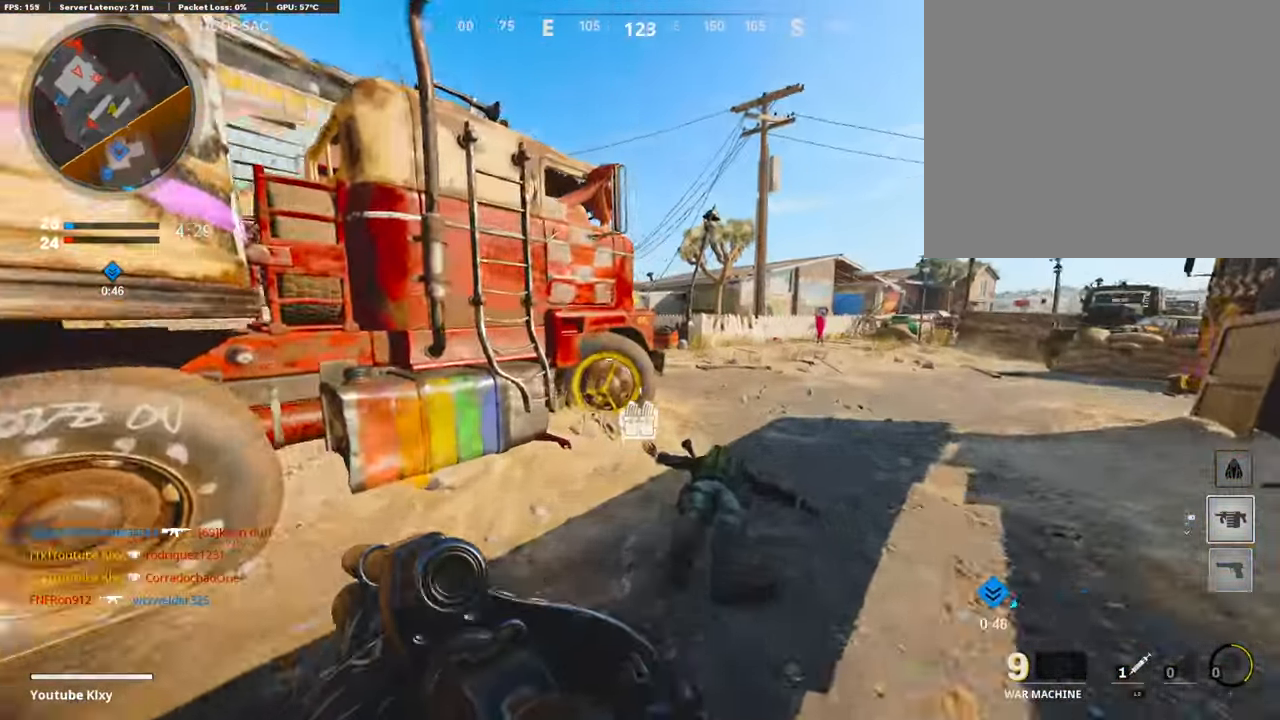
{"buttons": ["L1"], "left_stick": "right", "right_stick": "up-left", "events": [[51, "right_stick", "center"], [67, "R3", "down"], [219, "R3", "up"], [219, "right_stick", "left"], [286, "L3", "down"], [320, "R3", "down"], [420, "R3", "up"], [420, "right_stick", "up-left"], [437, "L1", "down"], [437, "L3", "up"], [454, "left_stick", "right"]]}
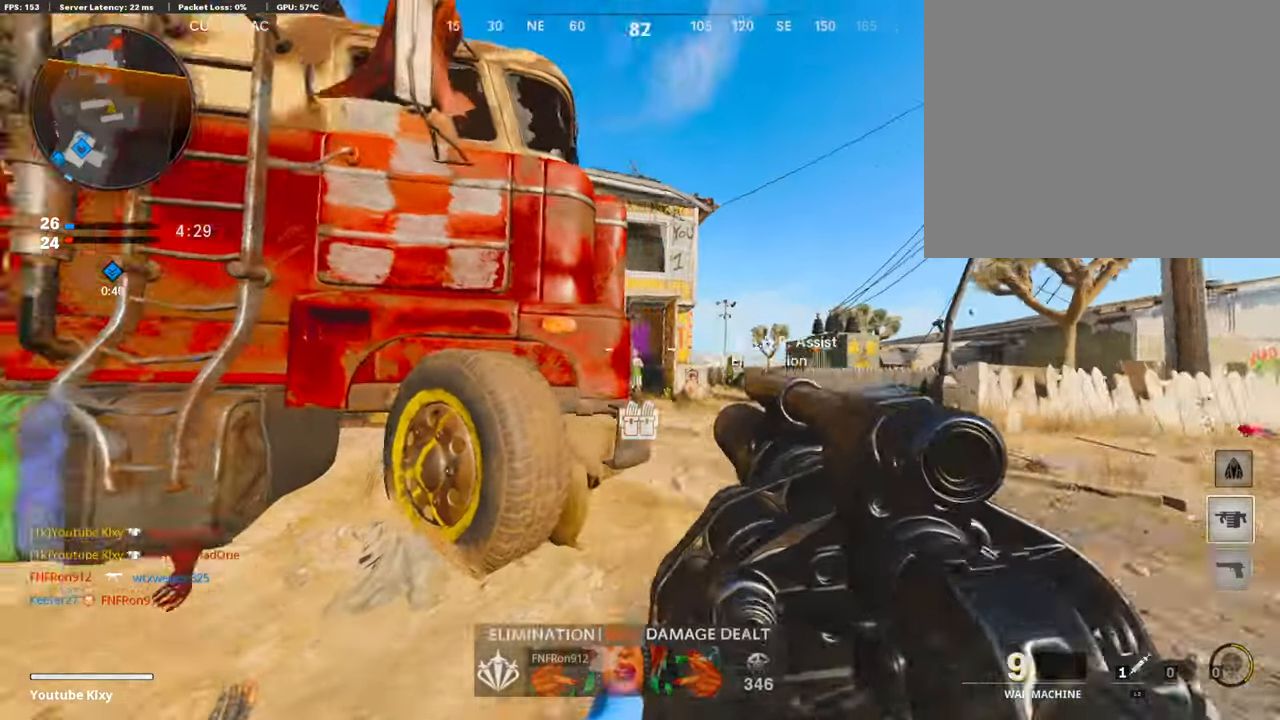
{"buttons": ["L1"], "left_stick": "left", "right_stick": "right", "events": [[168, "right_stick", "up"], [369, "left_stick", "up"], [369, "right_stick", "center"], [437, "left_stick", "left"], [453, "right_stick", "right"]]}
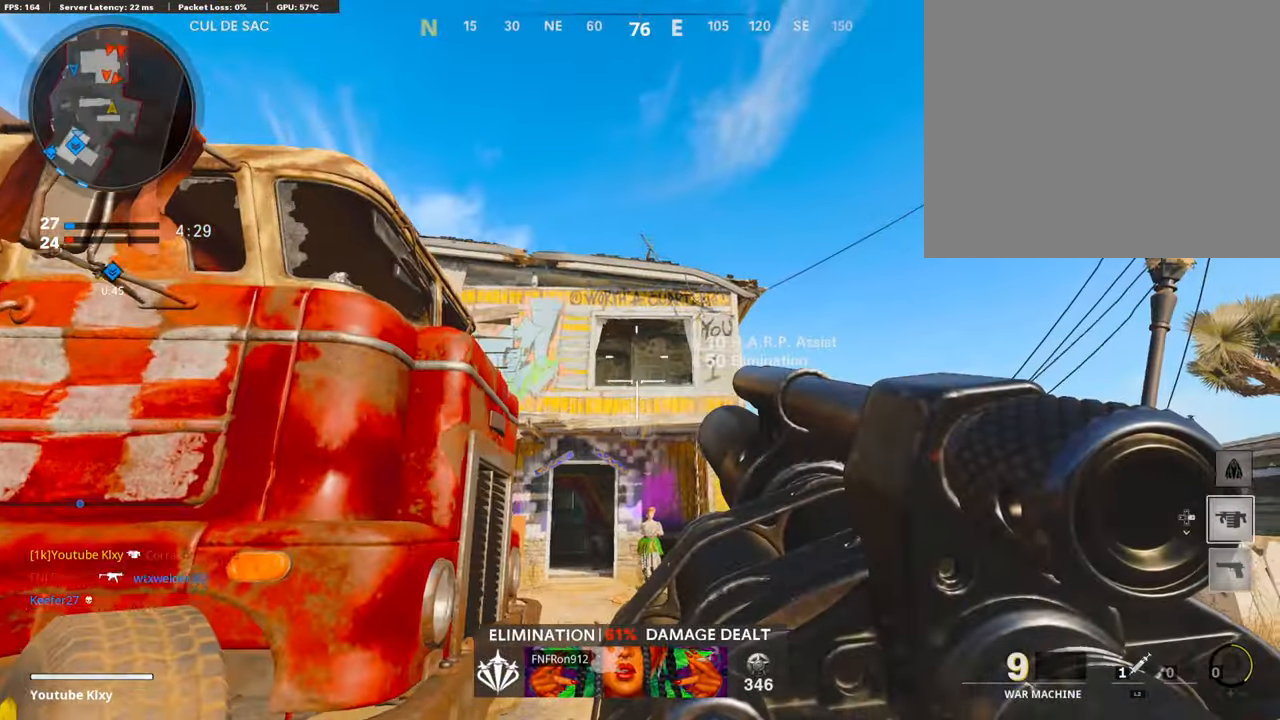
{"buttons": ["L1"], "left_stick": "left", "right_stick": "down", "events": [[33, "right_stick", "center"], [84, "right_stick", "down"], [151, "left_stick", "up-right"], [252, "right_stick", "center"], [370, "right_stick", "down"], [420, "left_stick", "up-left"], [470, "left_stick", "left"]]}
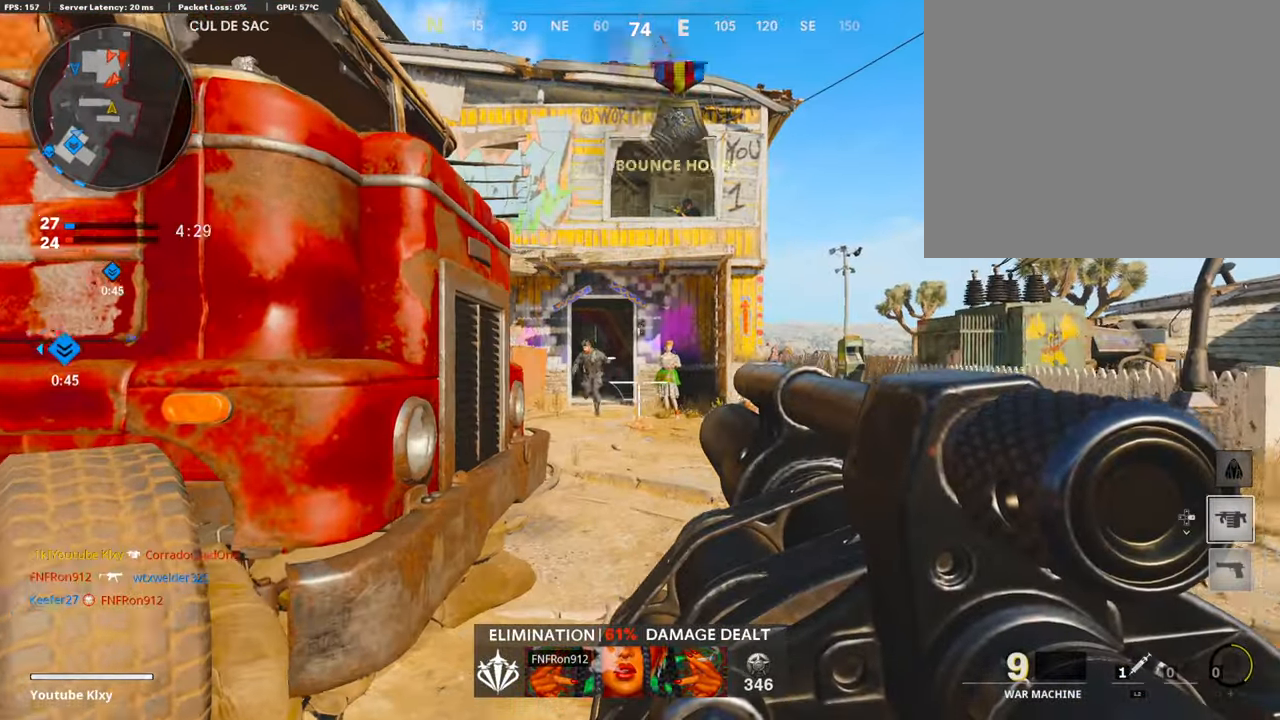
{"buttons": [], "left_stick": "center", "right_stick": "up", "events": [[118, "R1", "down"], [134, "L1", "up"], [269, "R1", "up"], [269, "right_stick", "center"], [403, "right_stick", "up"], [487, "left_stick", "center"]]}
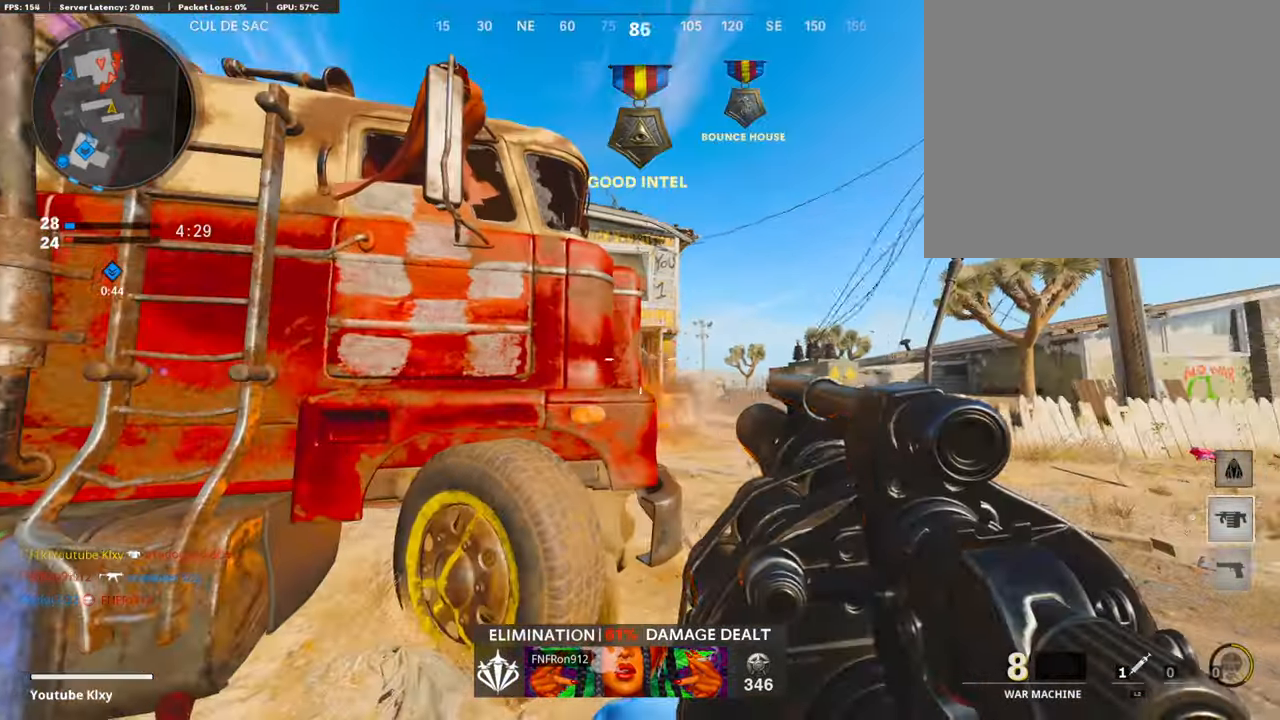
{"buttons": ["L1"], "left_stick": "center", "right_stick": "up", "events": [[17, "left_stick", "right"], [17, "right_stick", "center"], [168, "right_stick", "up"], [471, "left_stick", "center"], [488, "L1", "down"]]}
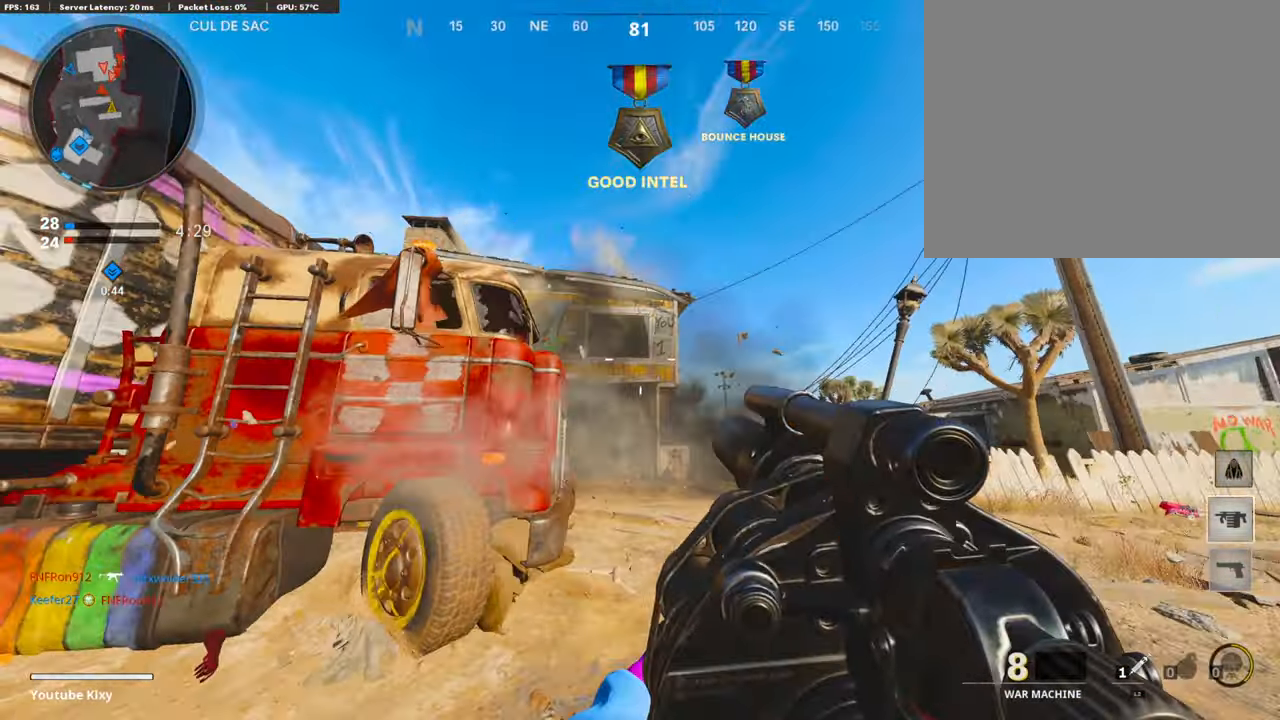
{"buttons": [], "left_stick": "left", "right_stick": "down", "events": [[33, "left_stick", "left"], [67, "right_stick", "center"], [184, "right_stick", "up"], [285, "R1", "down"], [386, "L1", "up"], [403, "right_stick", "center"], [436, "R1", "up"], [487, "right_stick", "down"]]}
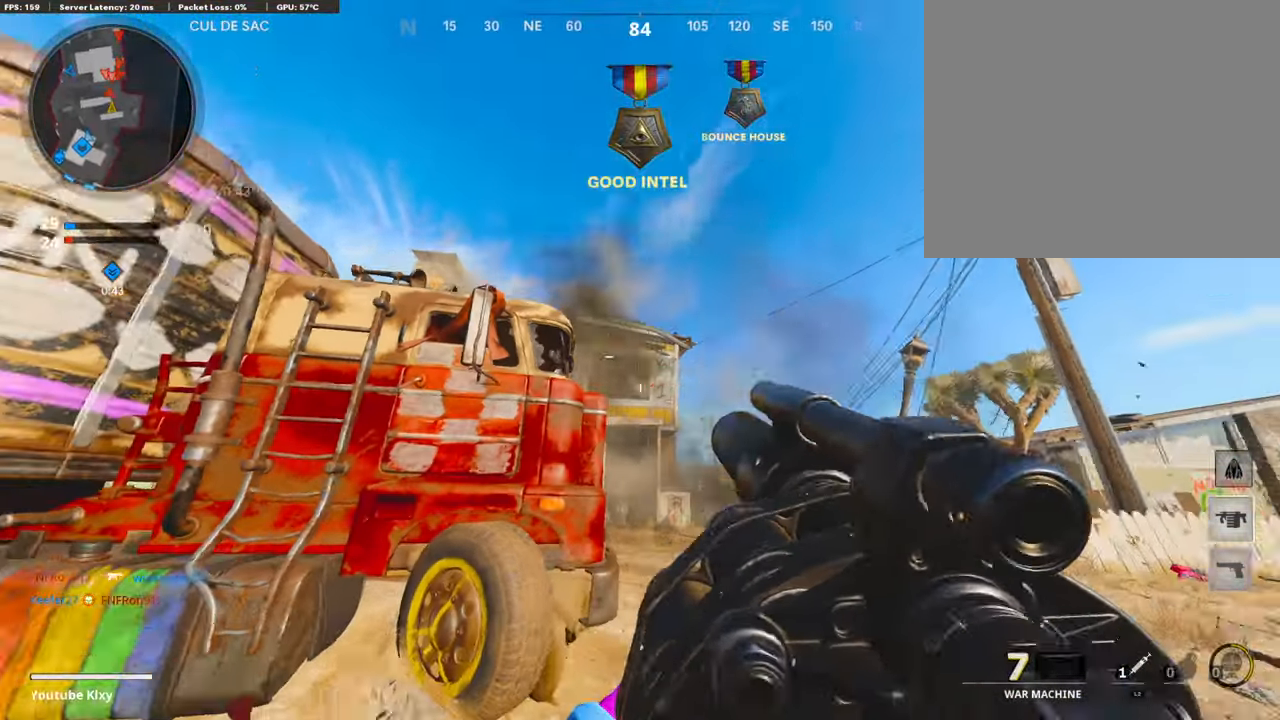
{"buttons": [], "left_stick": "left", "right_stick": "center", "events": [[134, "right_stick", "center"]]}